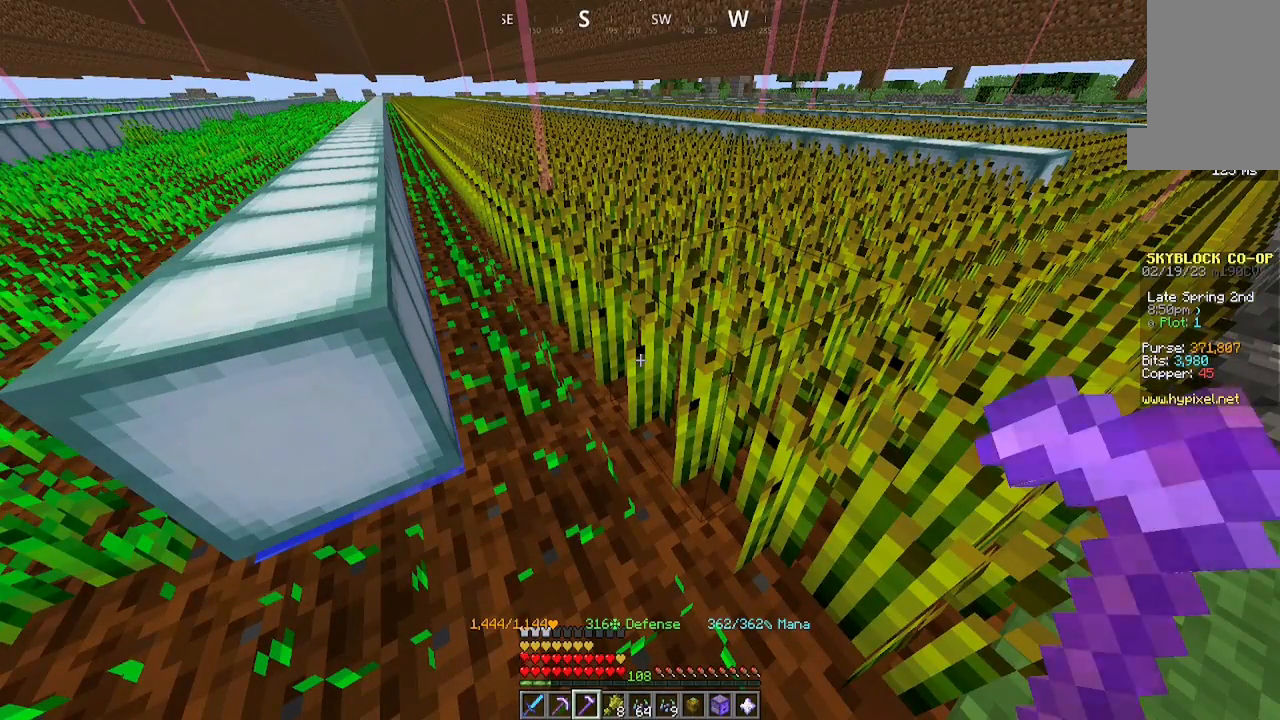
Gameplay with keyboard and mouse; each line is a JSON object with the keys and mouse buttons held at the frame after it. "events" lists presses ("down") and releases ("up") of "a", "d", "s", "space", "w", "mouse_left" and "mouse_right" between this image and that frame as [ms after this image, input, new state], when the widget could be followed in between. "mouse_left", "mouse_right" = the "left", "right" buttons of the "mouse" list. No other keys are recorded. Fast repeated clicks can show as one long hold. Mouse movement is not recorded.
{"keys": [], "mouse": [], "events": [[234, "d", "down"], [500, "d", "up"]]}
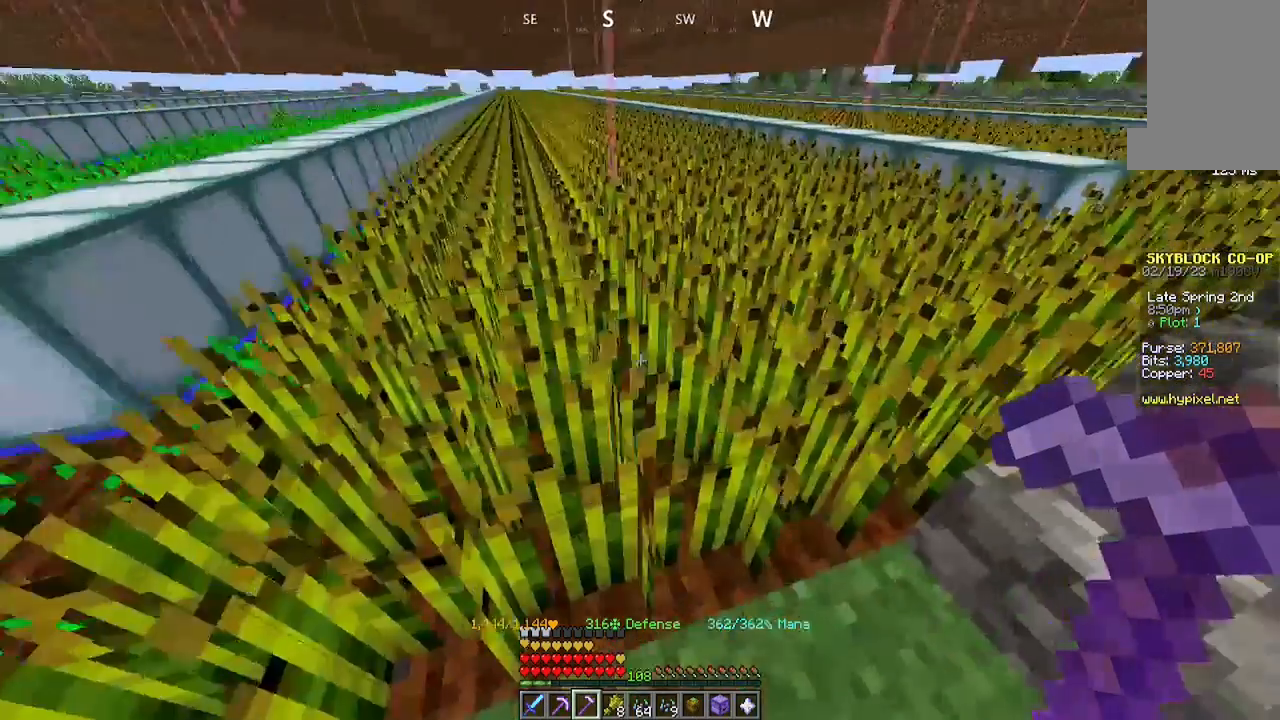
{"keys": [], "mouse": [], "events": [[200, "a", "down"], [434, "a", "up"]]}
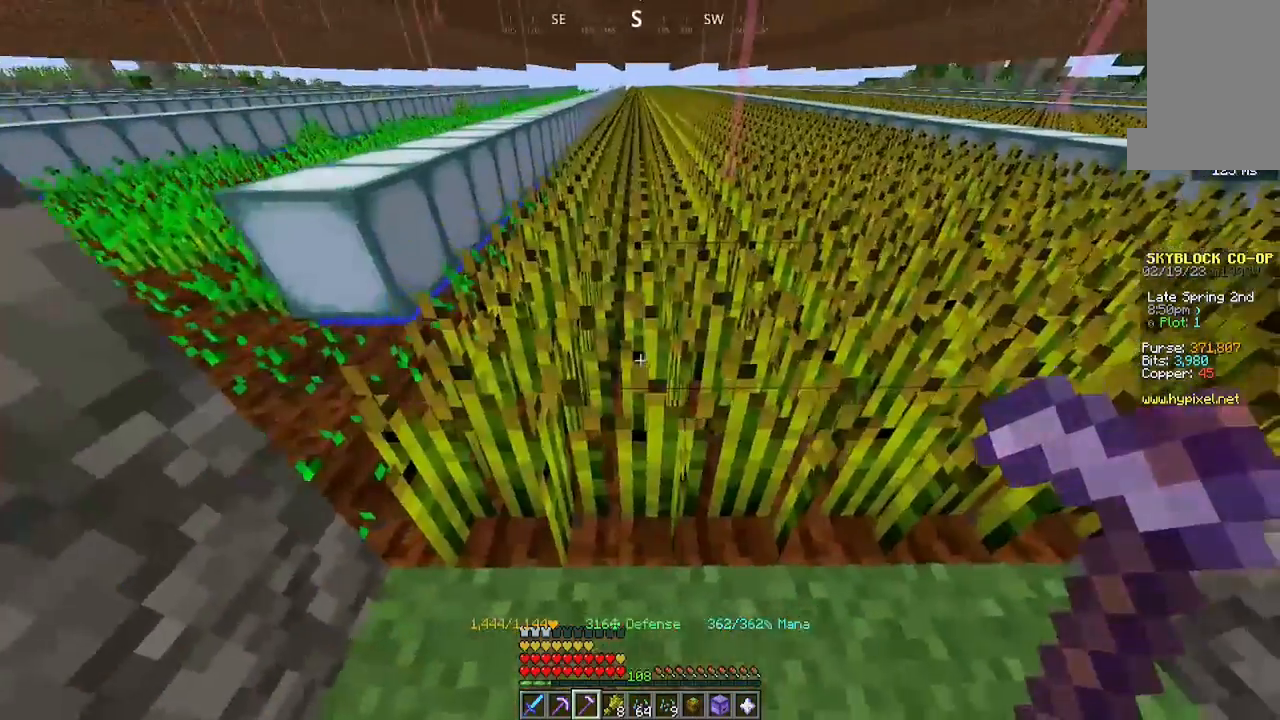
{"keys": [], "mouse": ["left"], "events": [[167, "a", "down"], [334, "a", "up"], [367, "mouse_left", "down"]]}
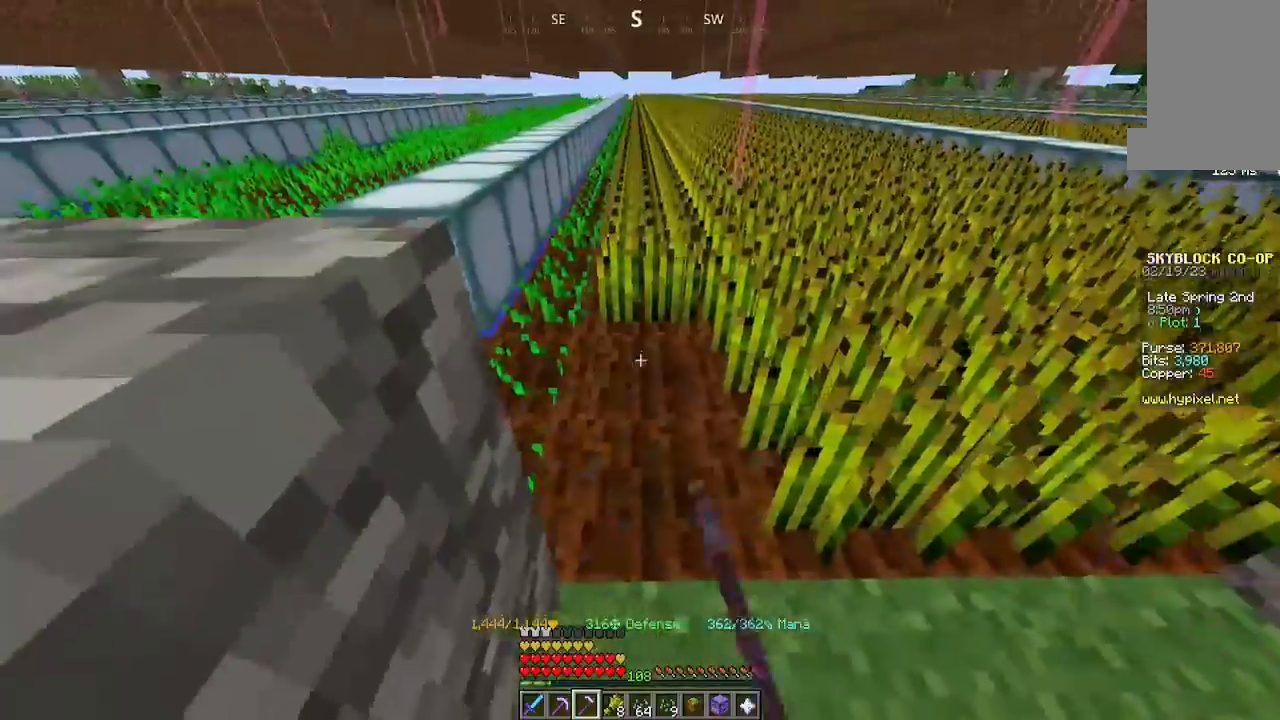
{"keys": ["w"], "mouse": ["left"], "events": [[67, "mouse_left", "up"], [100, "w", "down"], [200, "mouse_left", "down"], [200, "space", "down"], [267, "space", "up"]]}
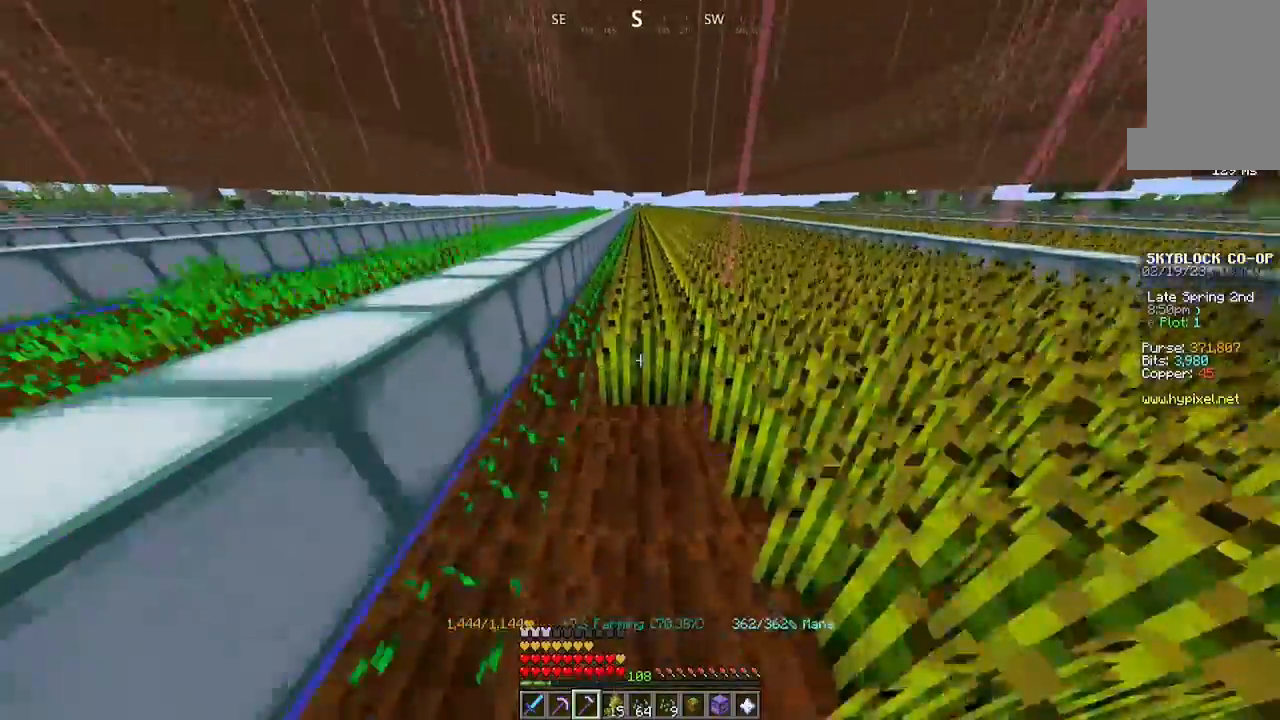
{"keys": ["w"], "mouse": ["left"], "events": []}
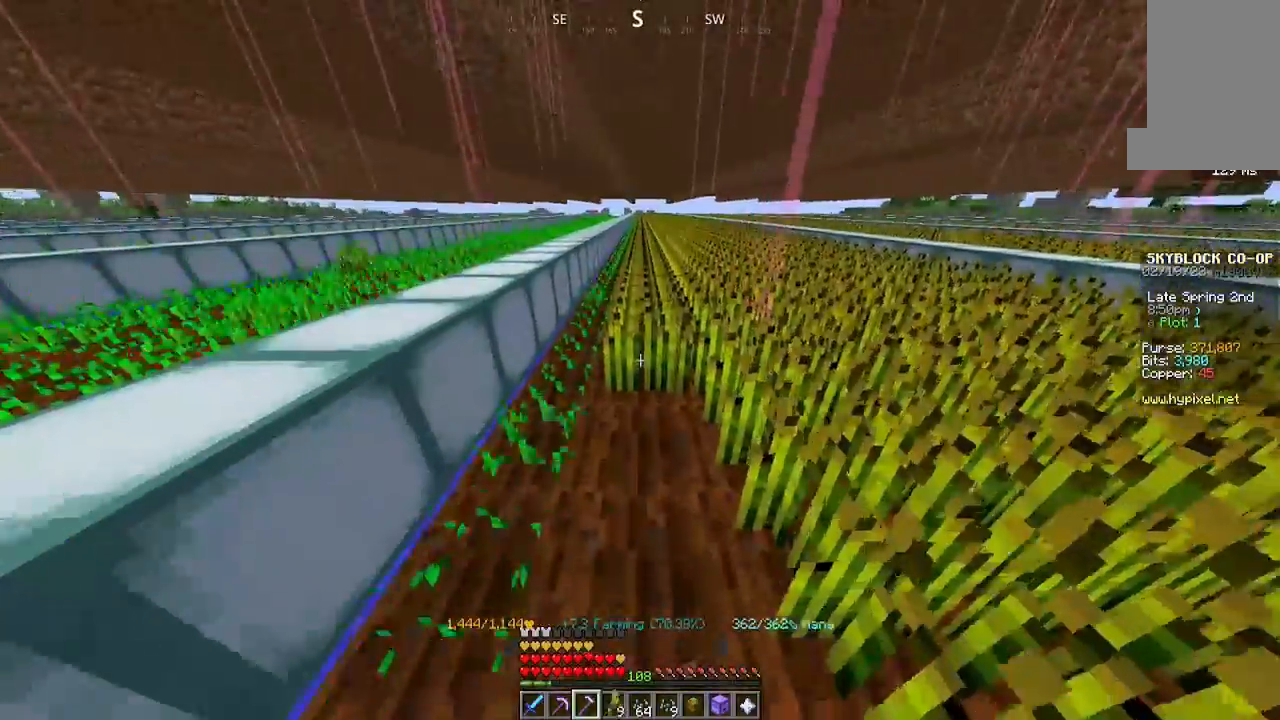
{"keys": ["w"], "mouse": ["left"], "events": []}
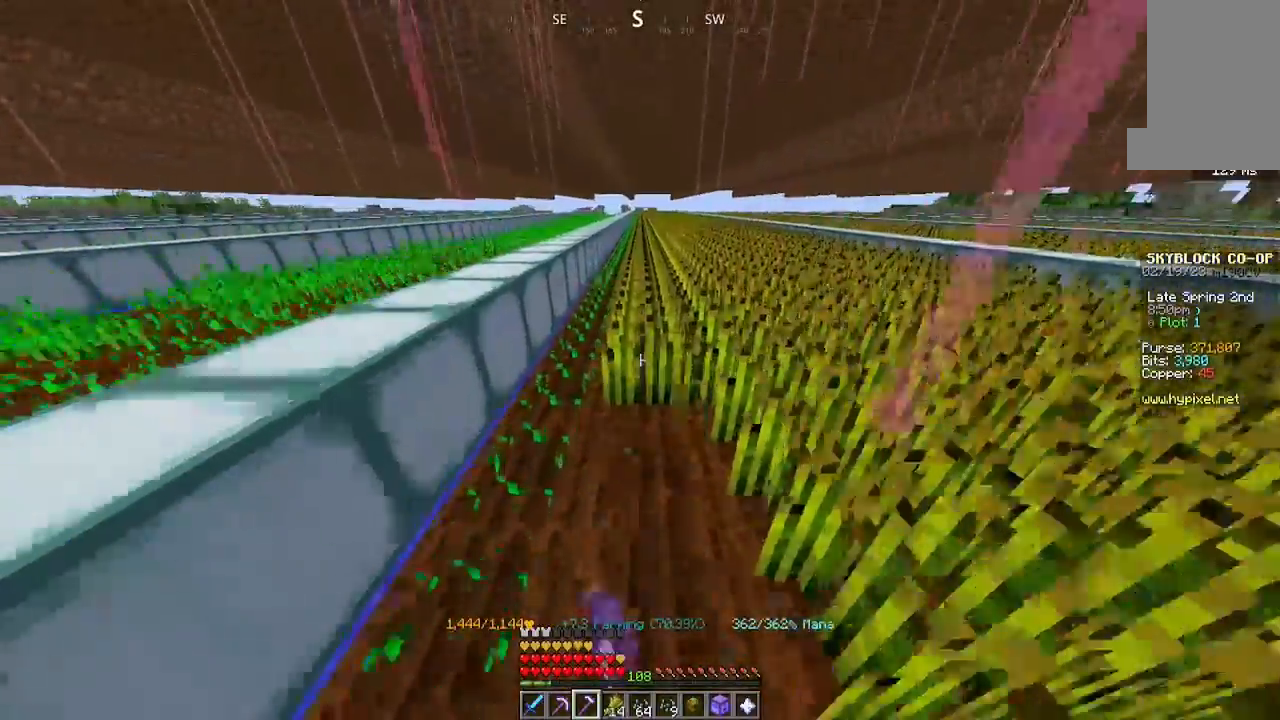
{"keys": ["w"], "mouse": ["left"], "events": []}
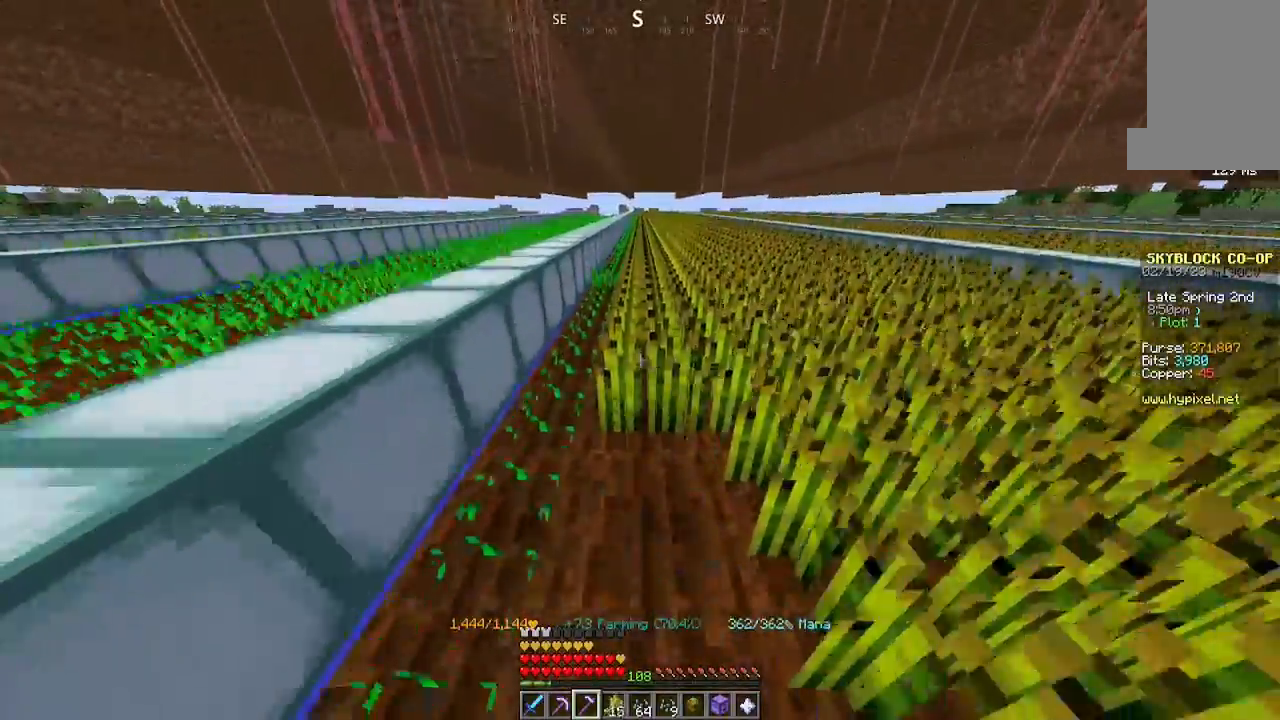
{"keys": ["w"], "mouse": ["left"], "events": [[200, "w", "up"], [300, "w", "down"]]}
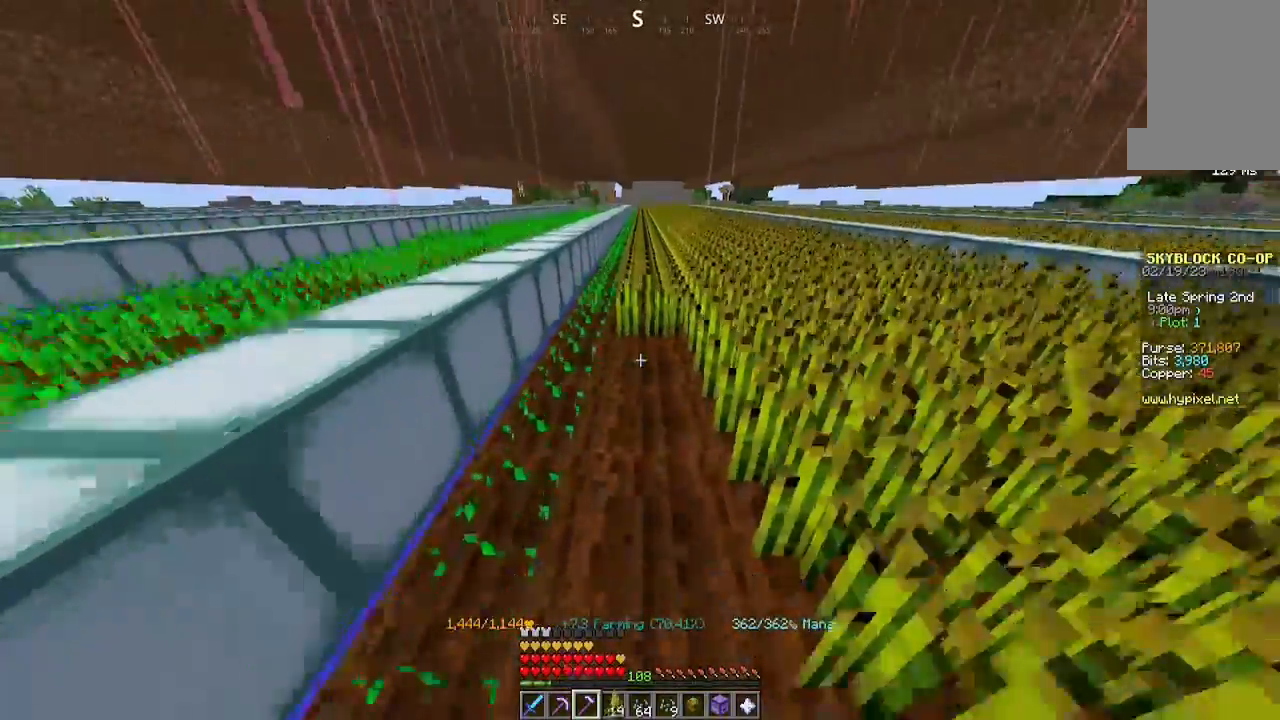
{"keys": ["w"], "mouse": ["left"], "events": []}
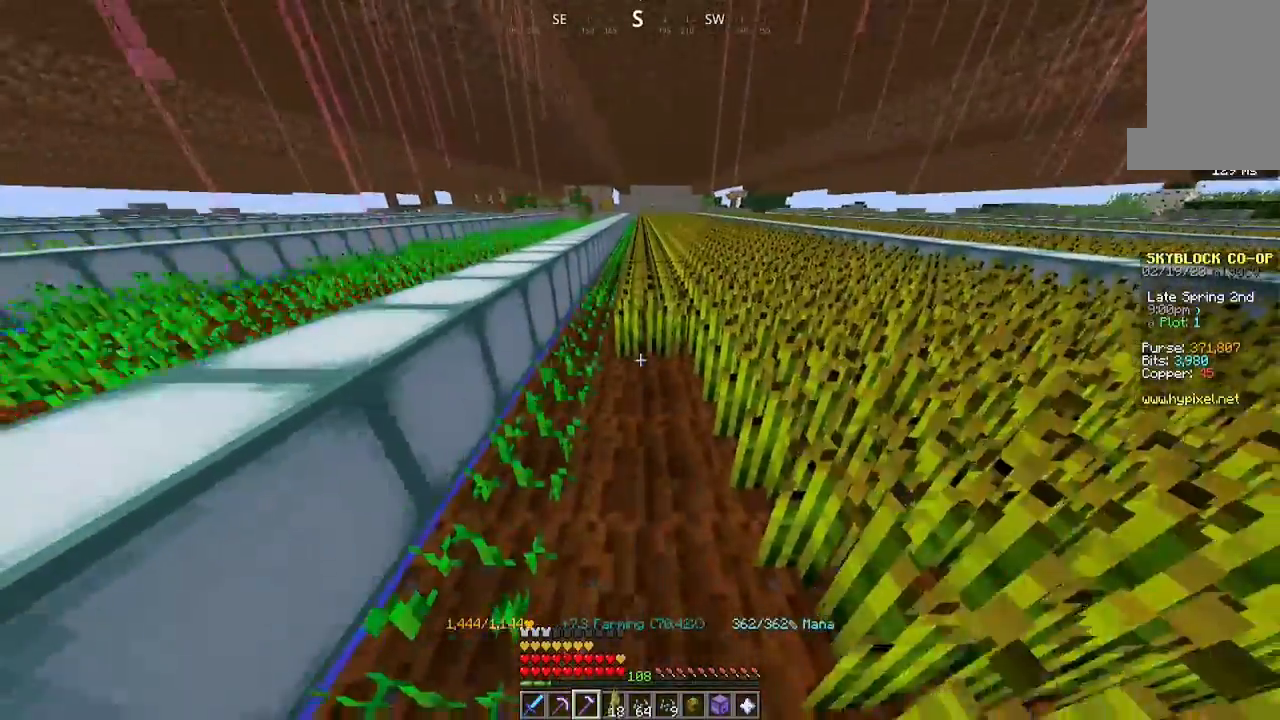
{"keys": ["w"], "mouse": ["left"], "events": []}
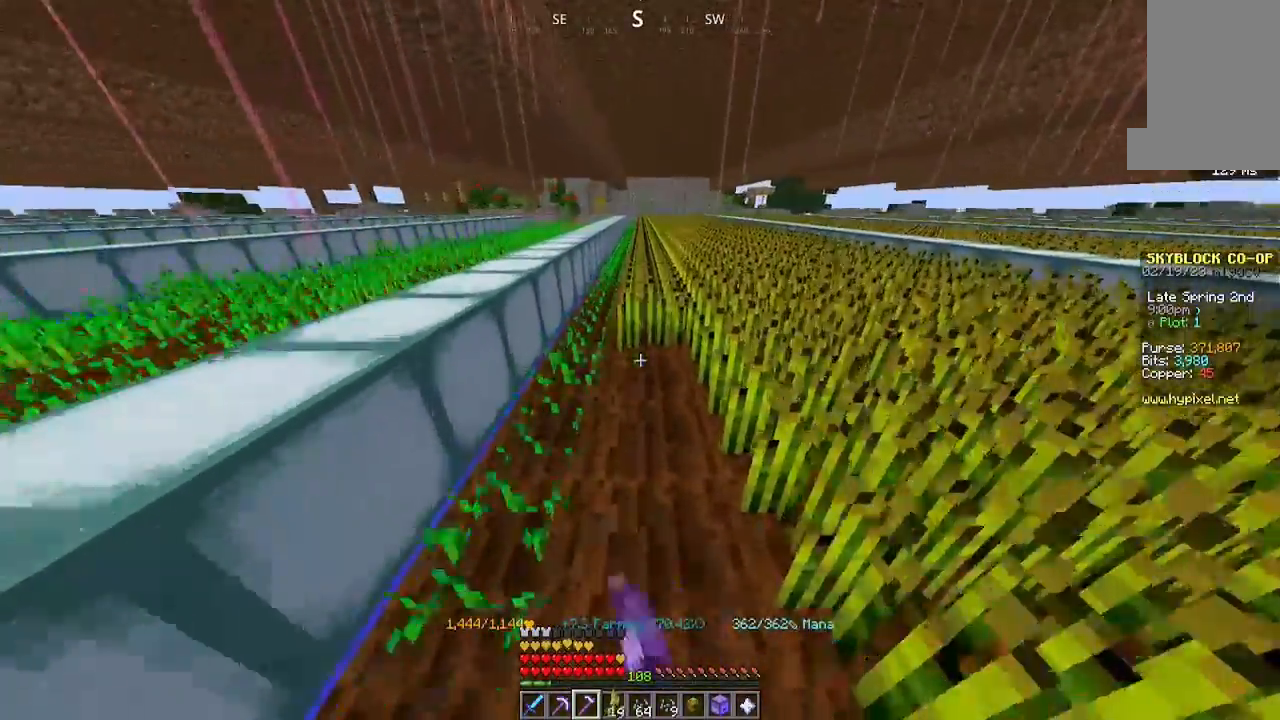
{"keys": ["w"], "mouse": ["left"], "events": []}
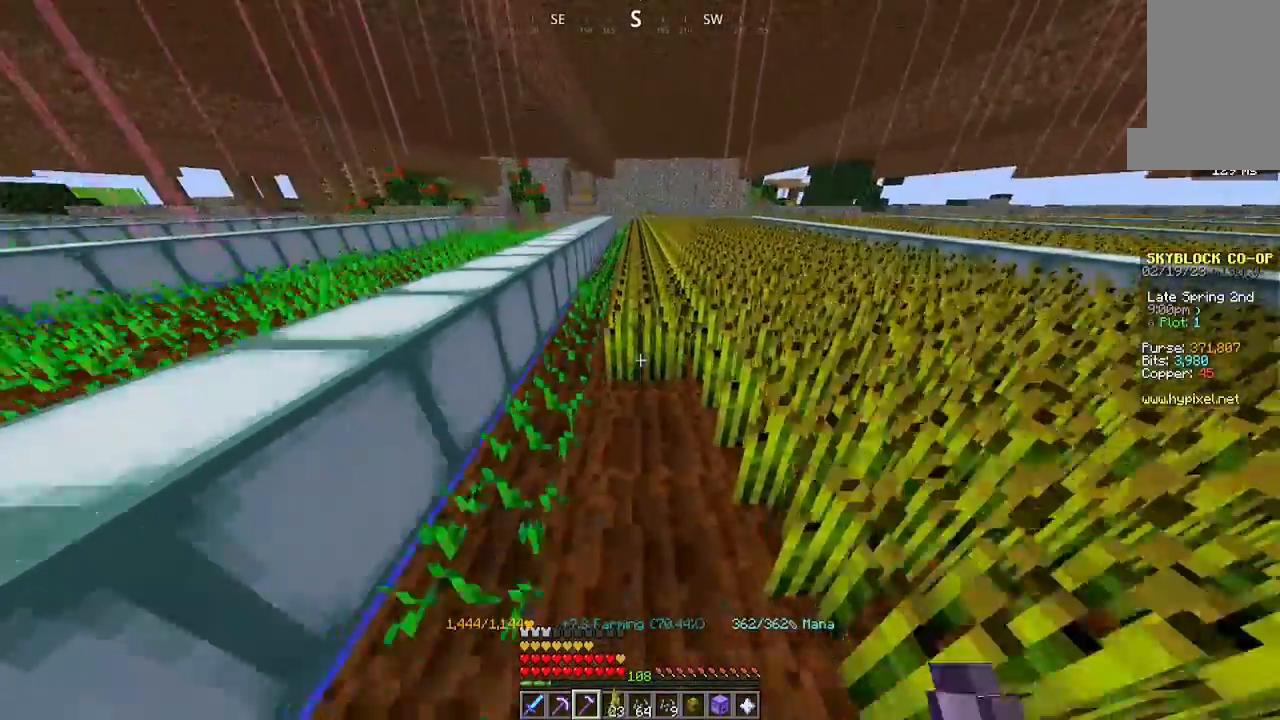
{"keys": ["w"], "mouse": ["left"], "events": []}
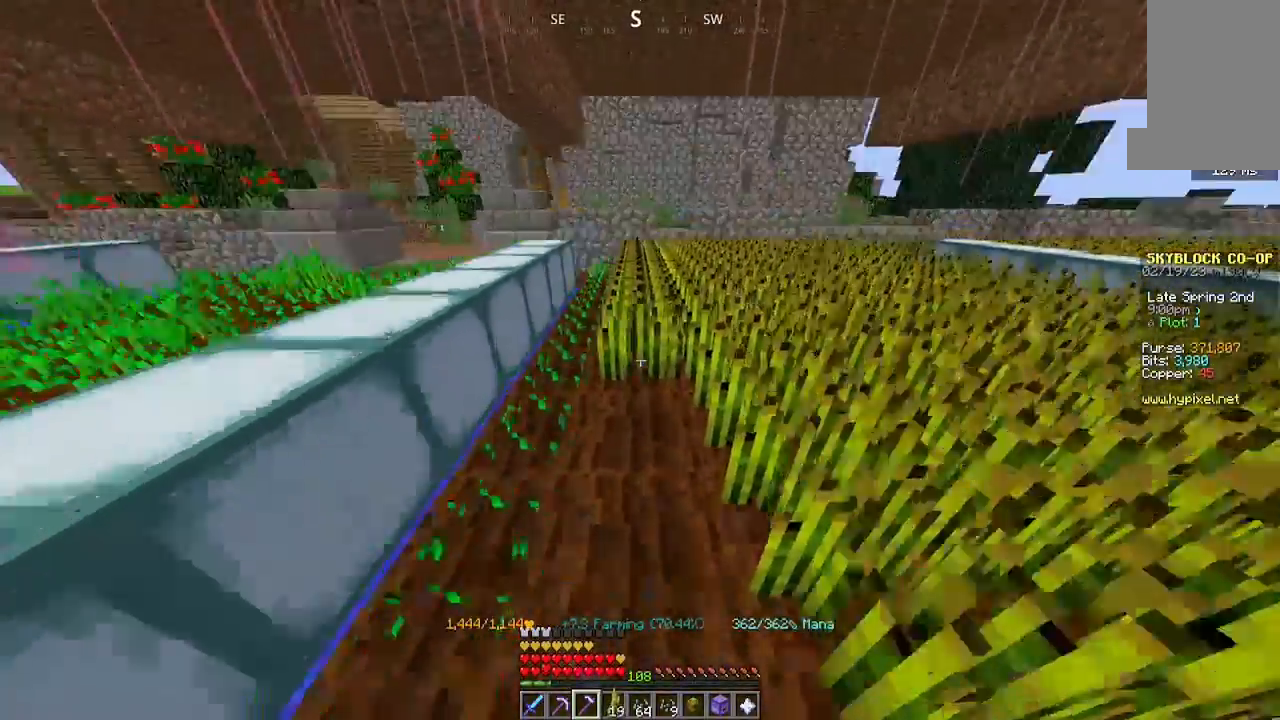
{"keys": [], "mouse": ["left"], "events": [[367, "w", "up"], [400, "mouse_left", "up"], [500, "mouse_left", "down"]]}
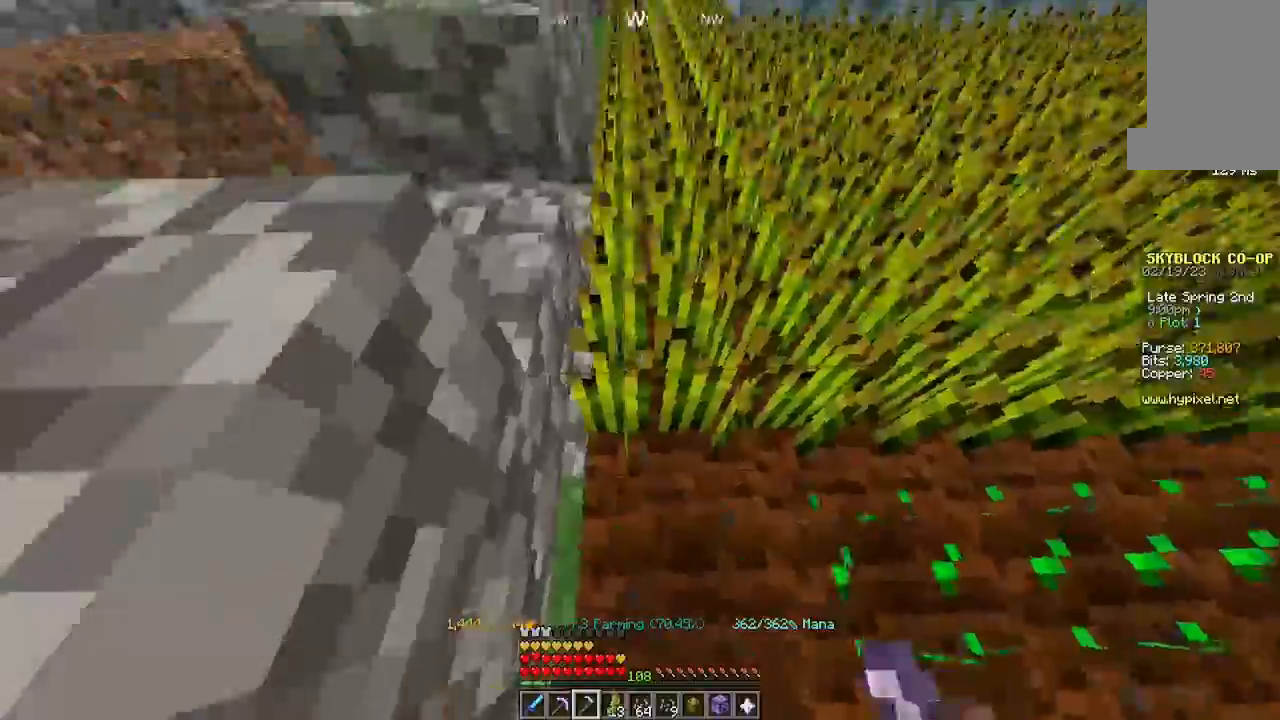
{"keys": [], "mouse": ["left"], "events": [[200, "mouse_left", "up"], [300, "a", "down"], [400, "a", "up"], [500, "mouse_left", "down"]]}
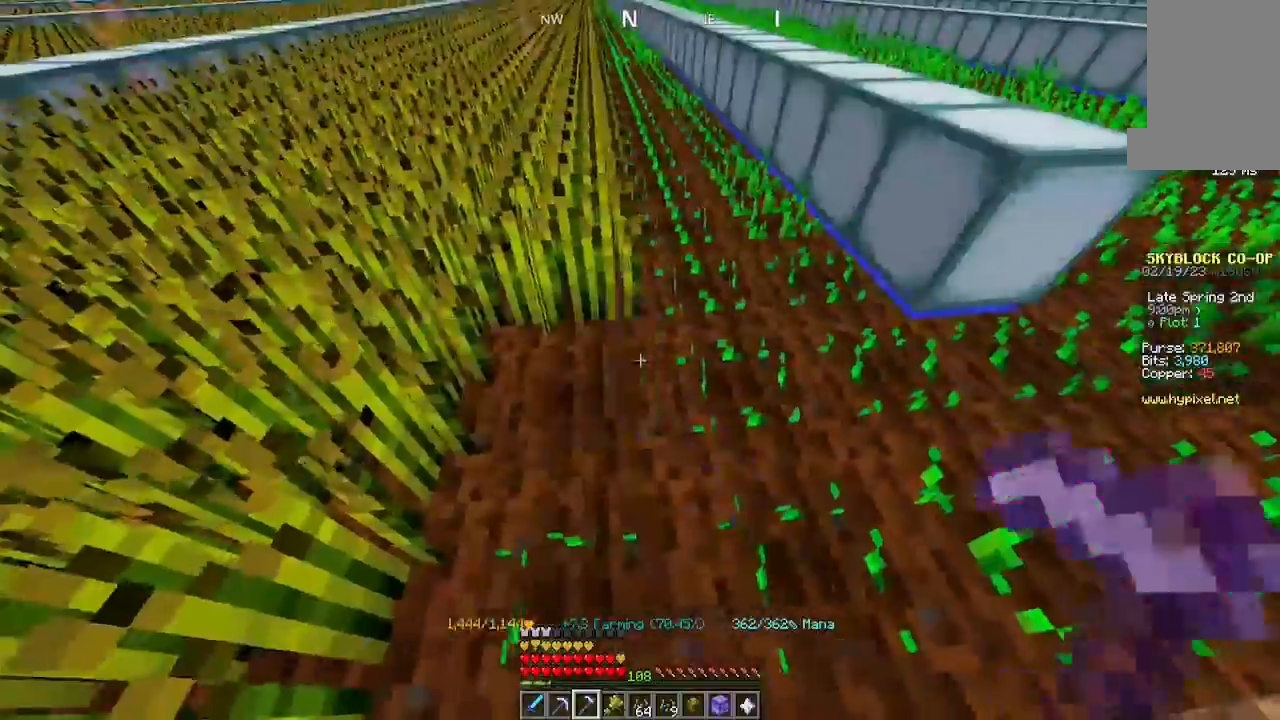
{"keys": ["w"], "mouse": ["left"], "events": [[200, "mouse_left", "up"], [400, "mouse_left", "down"], [434, "w", "down"]]}
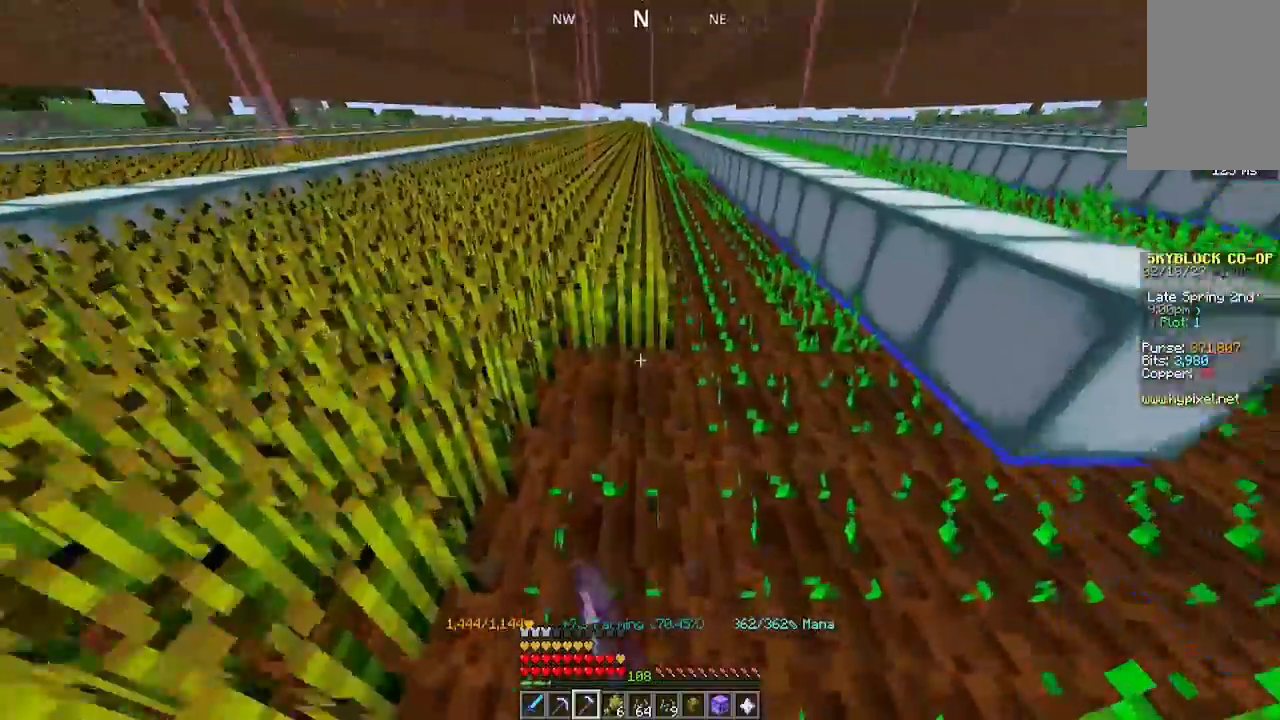
{"keys": ["w"], "mouse": ["left"], "events": []}
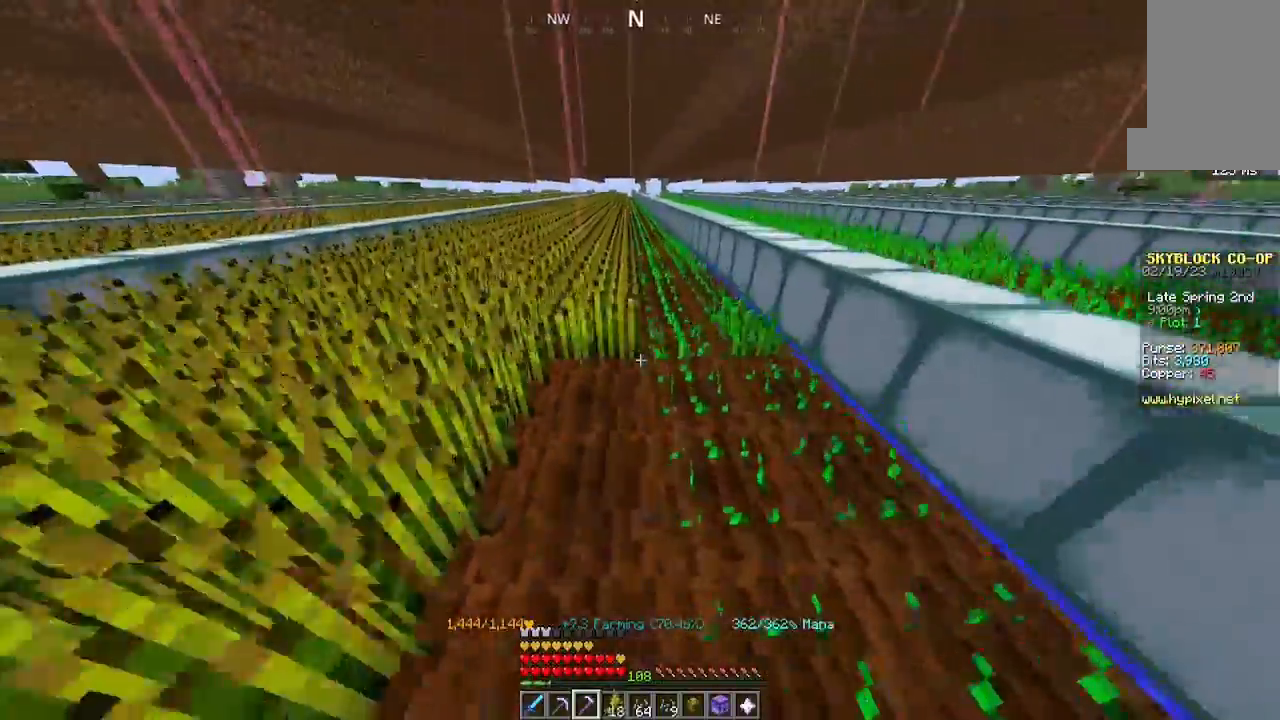
{"keys": [], "mouse": ["left"], "events": [[500, "w", "up"]]}
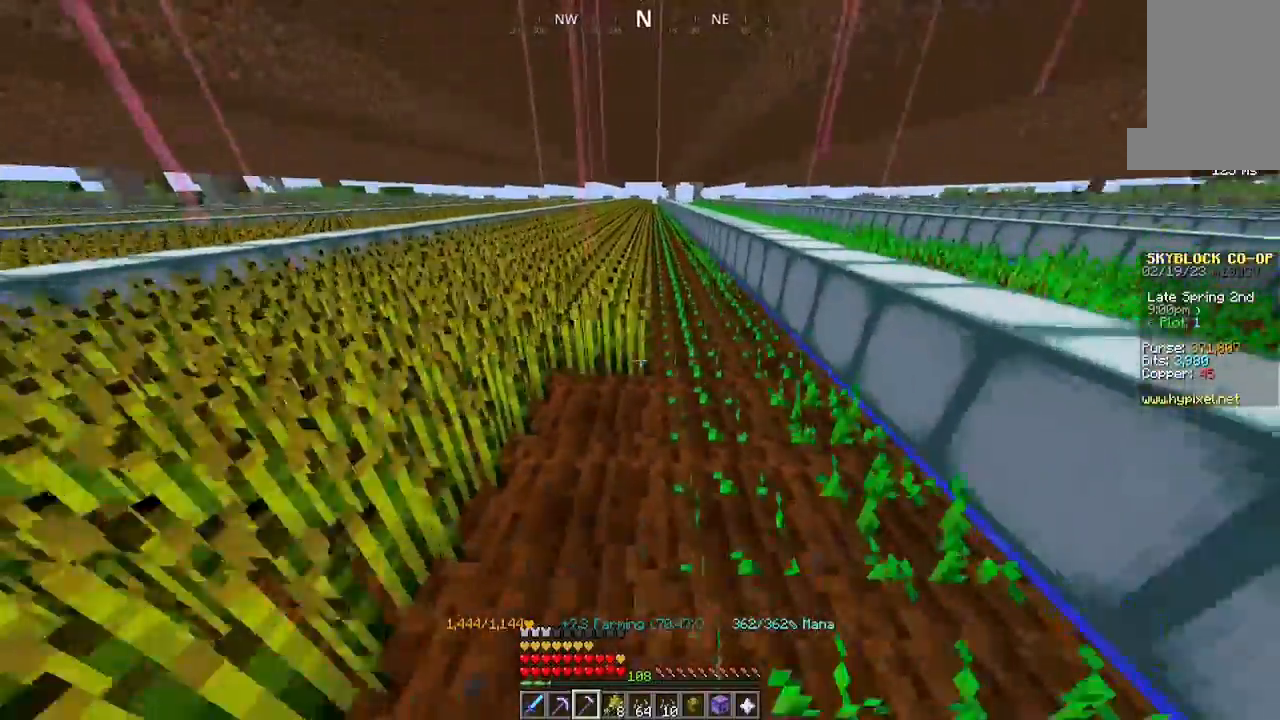
{"keys": ["w"], "mouse": ["left"], "events": [[34, "w", "down"]]}
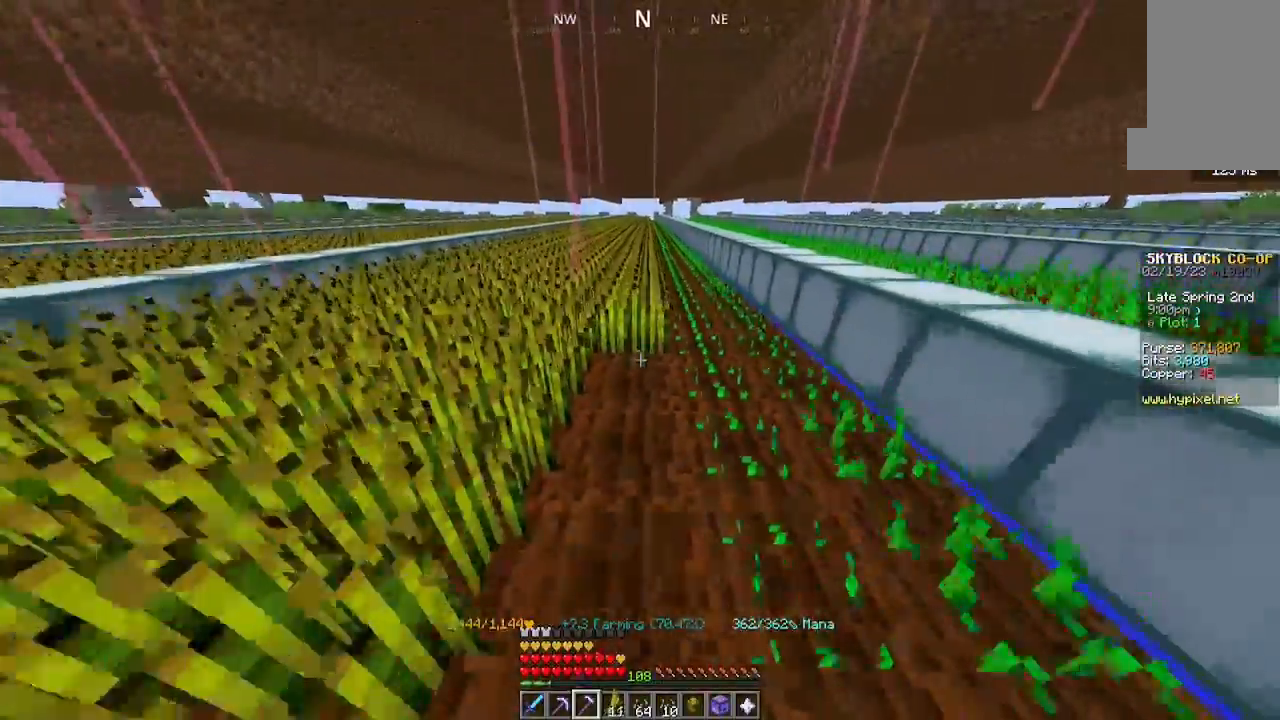
{"keys": ["w"], "mouse": ["left"], "events": []}
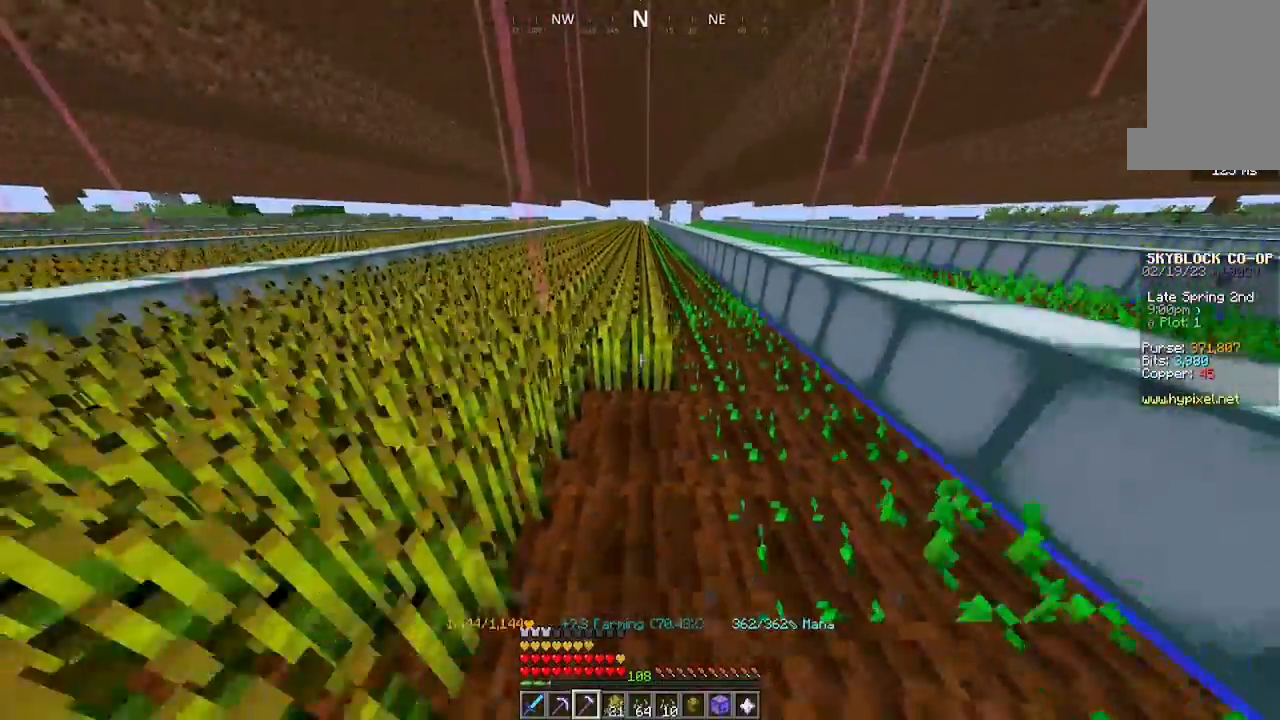
{"keys": ["w"], "mouse": ["left"], "events": []}
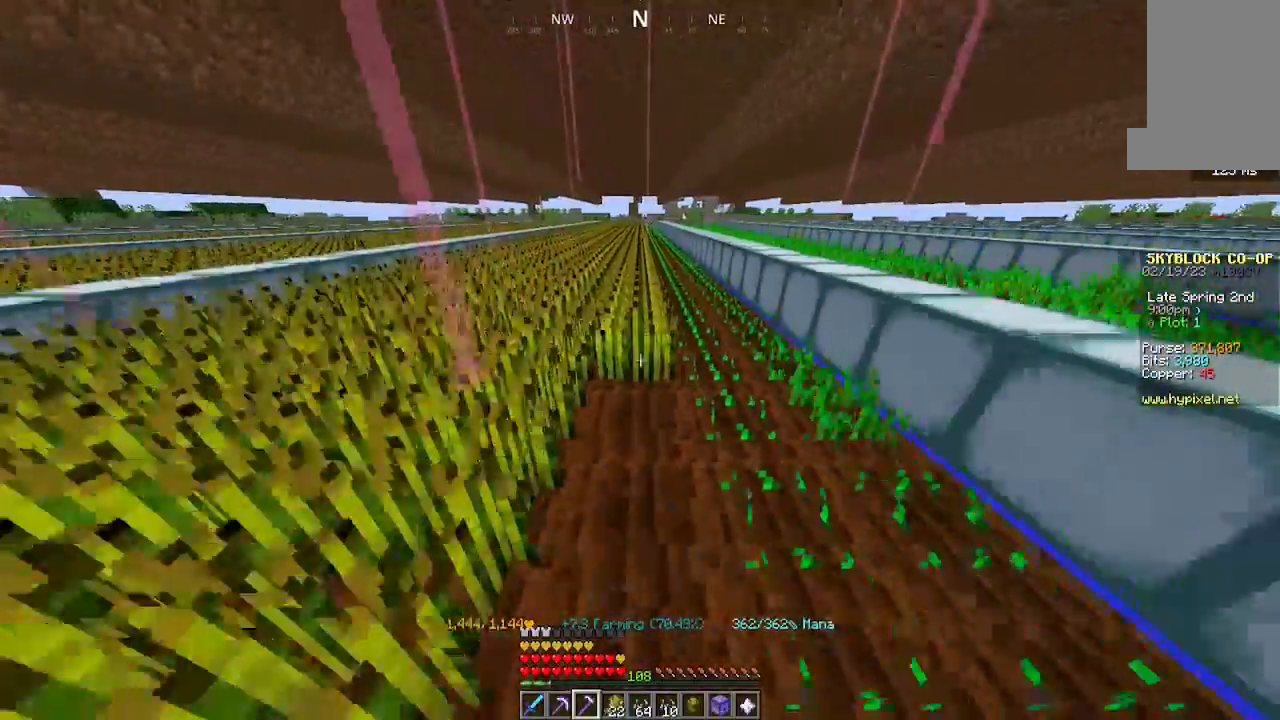
{"keys": ["w"], "mouse": ["left"], "events": []}
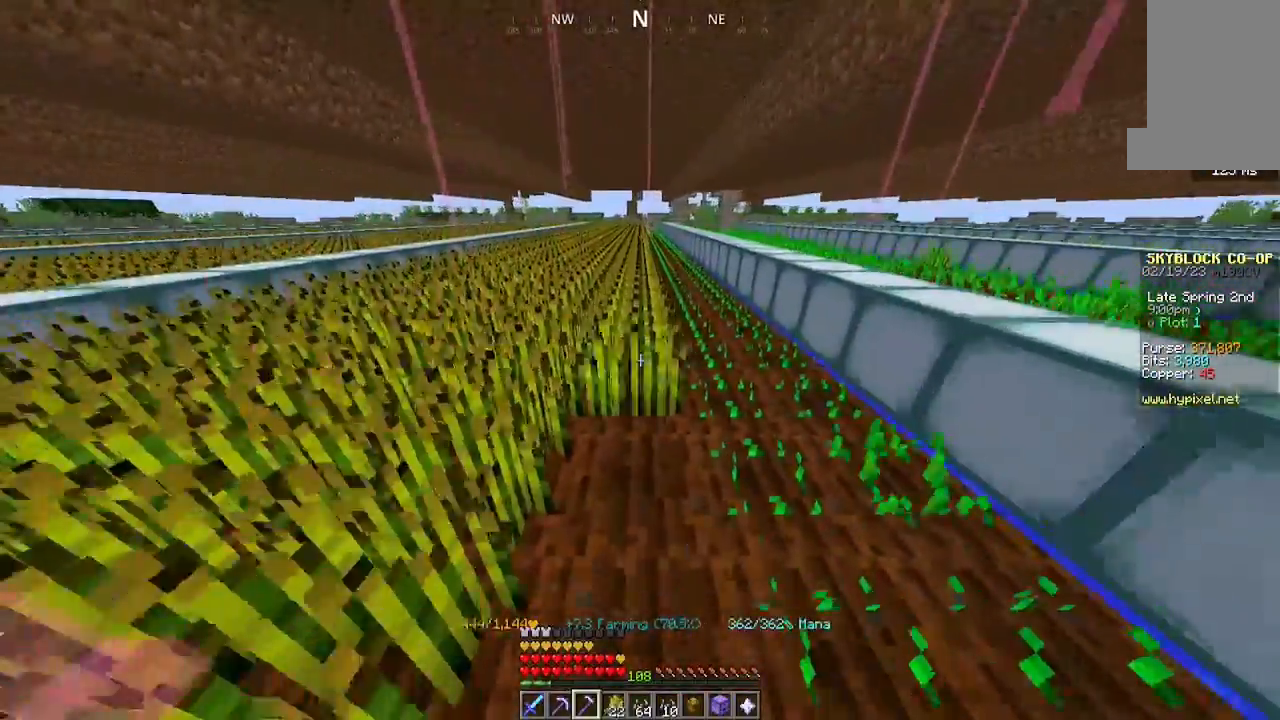
{"keys": ["w"], "mouse": ["left"], "events": []}
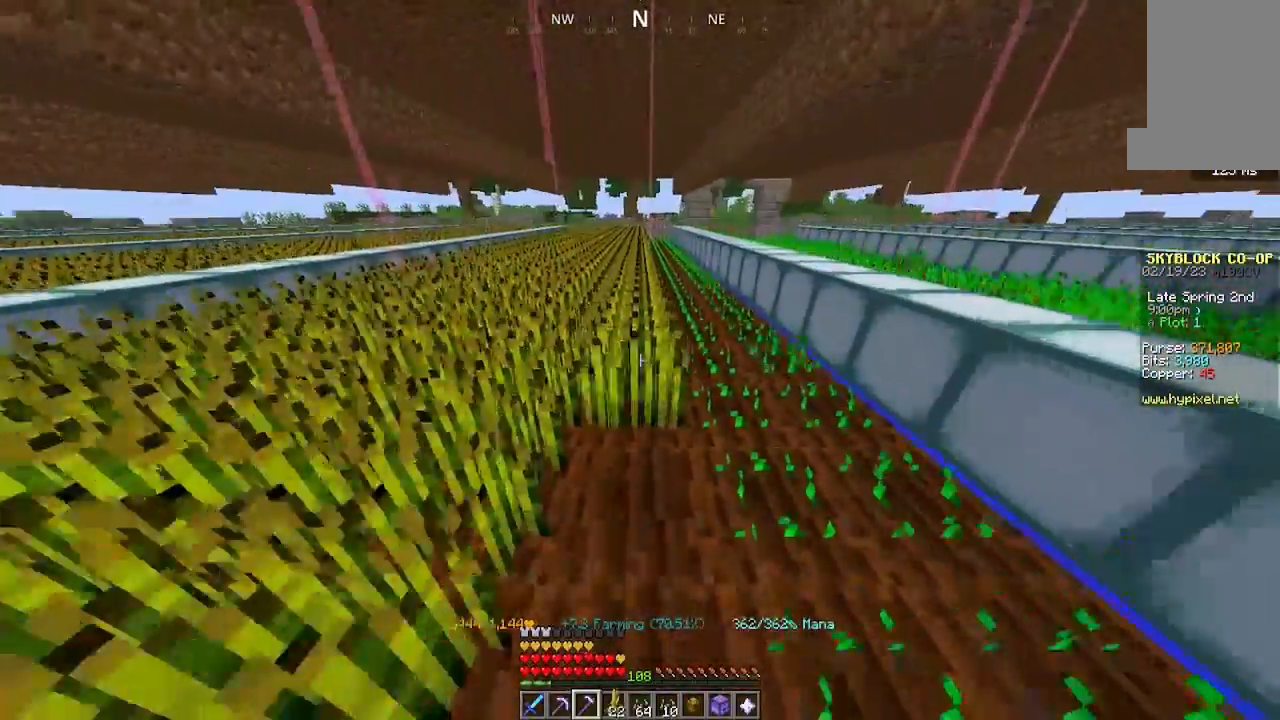
{"keys": ["w"], "mouse": ["left"], "events": []}
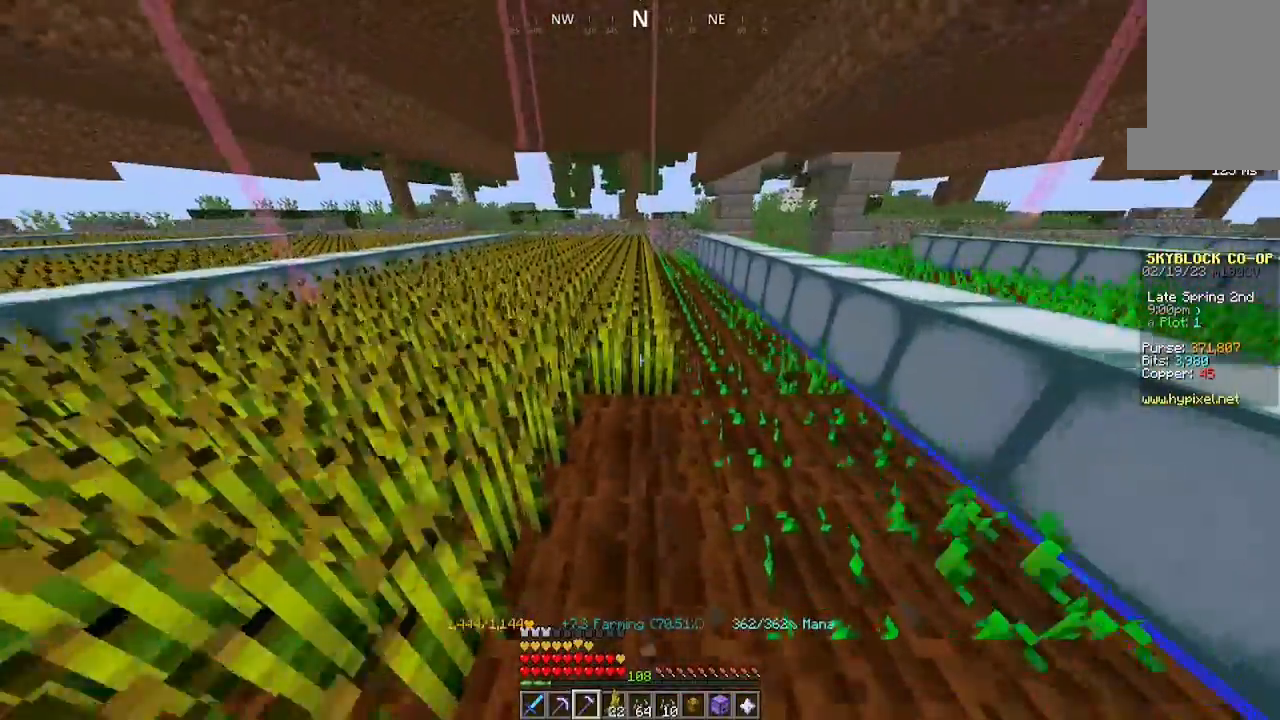
{"keys": ["w"], "mouse": ["left"], "events": []}
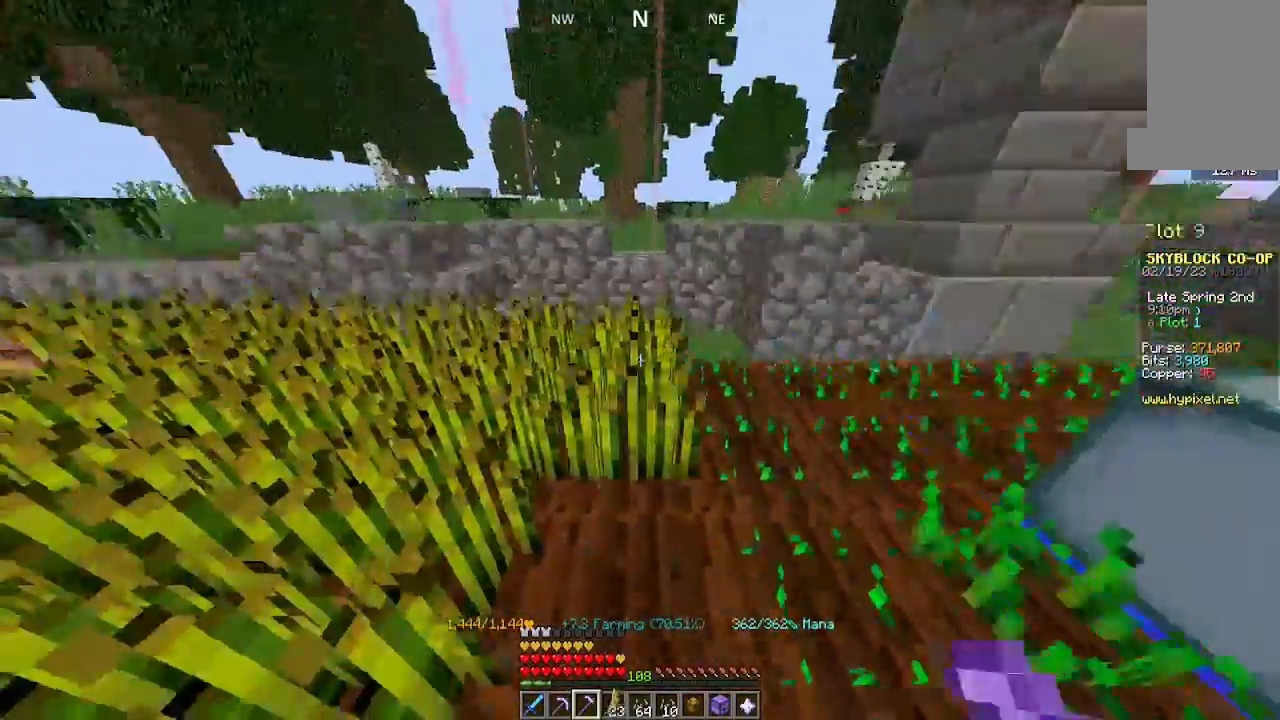
{"keys": [], "mouse": [], "events": [[167, "w", "up"], [200, "mouse_left", "up"], [300, "mouse_left", "down"], [400, "mouse_left", "up"]]}
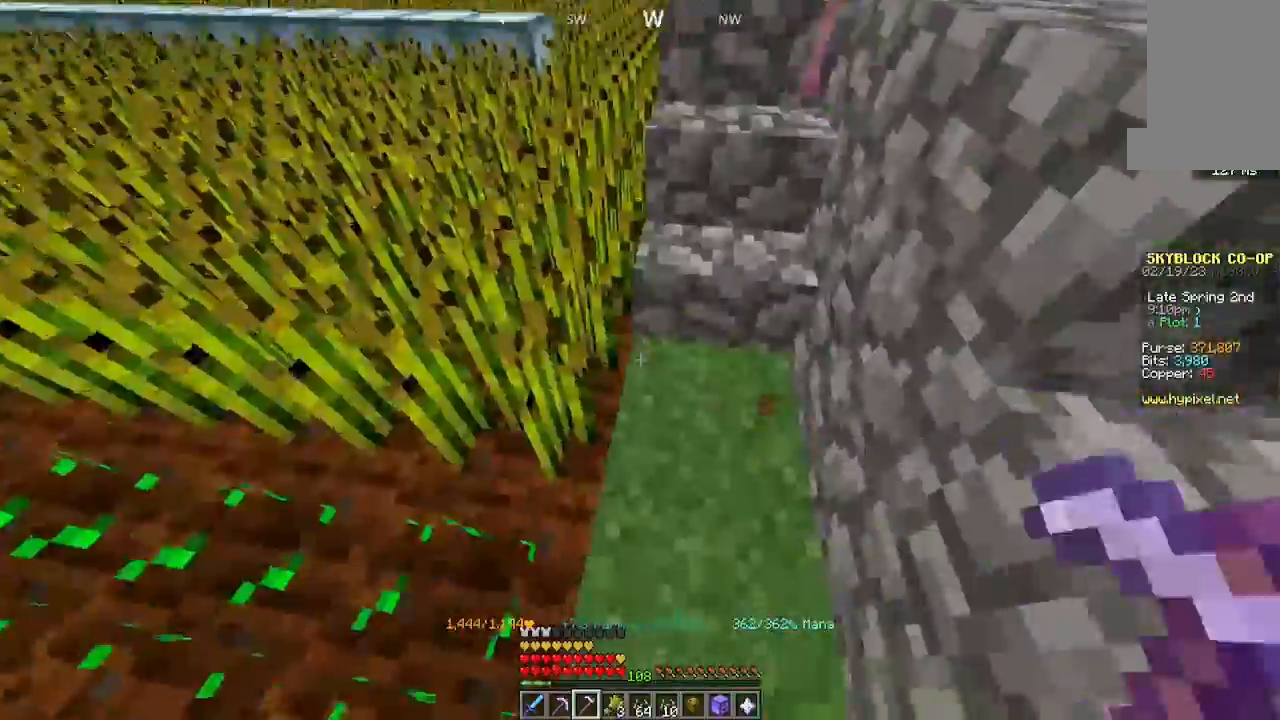
{"keys": [], "mouse": [], "events": [[34, "w", "down"], [100, "mouse_left", "down"], [267, "w", "up"], [500, "mouse_left", "up"]]}
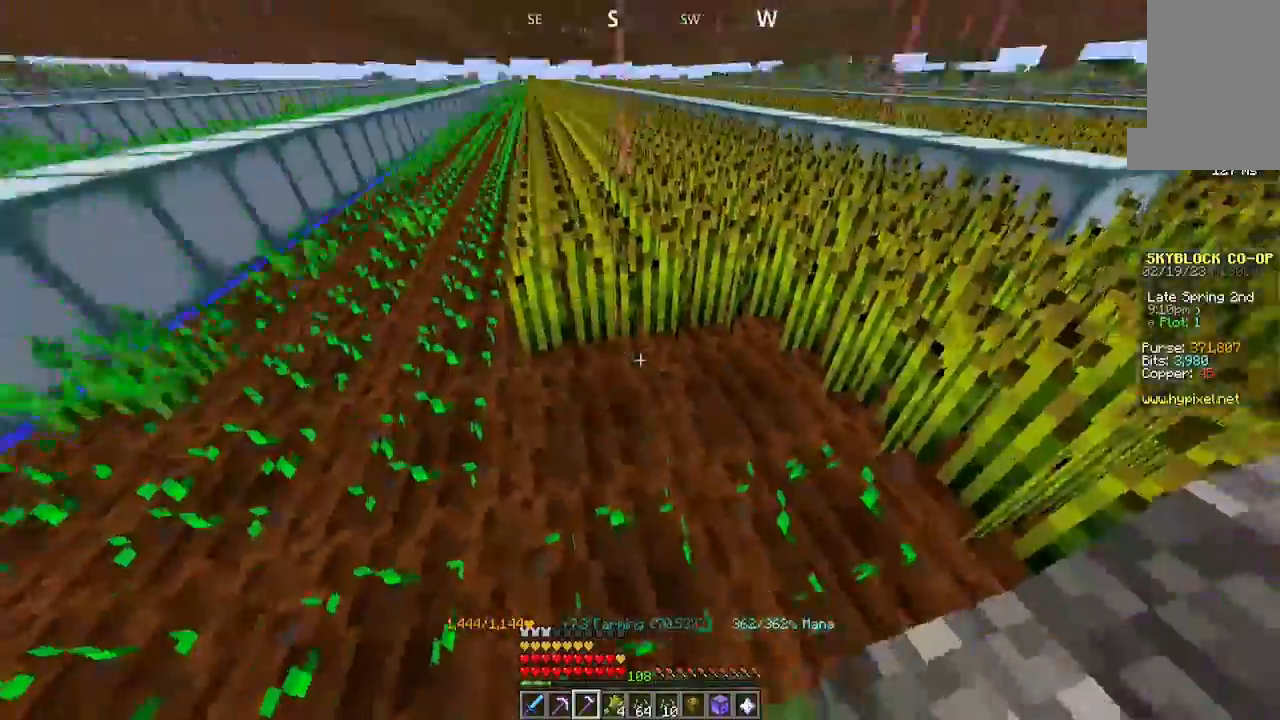
{"keys": ["w"], "mouse": ["left"], "events": [[134, "mouse_left", "down"], [200, "space", "down"], [234, "w", "down"], [300, "space", "up"]]}
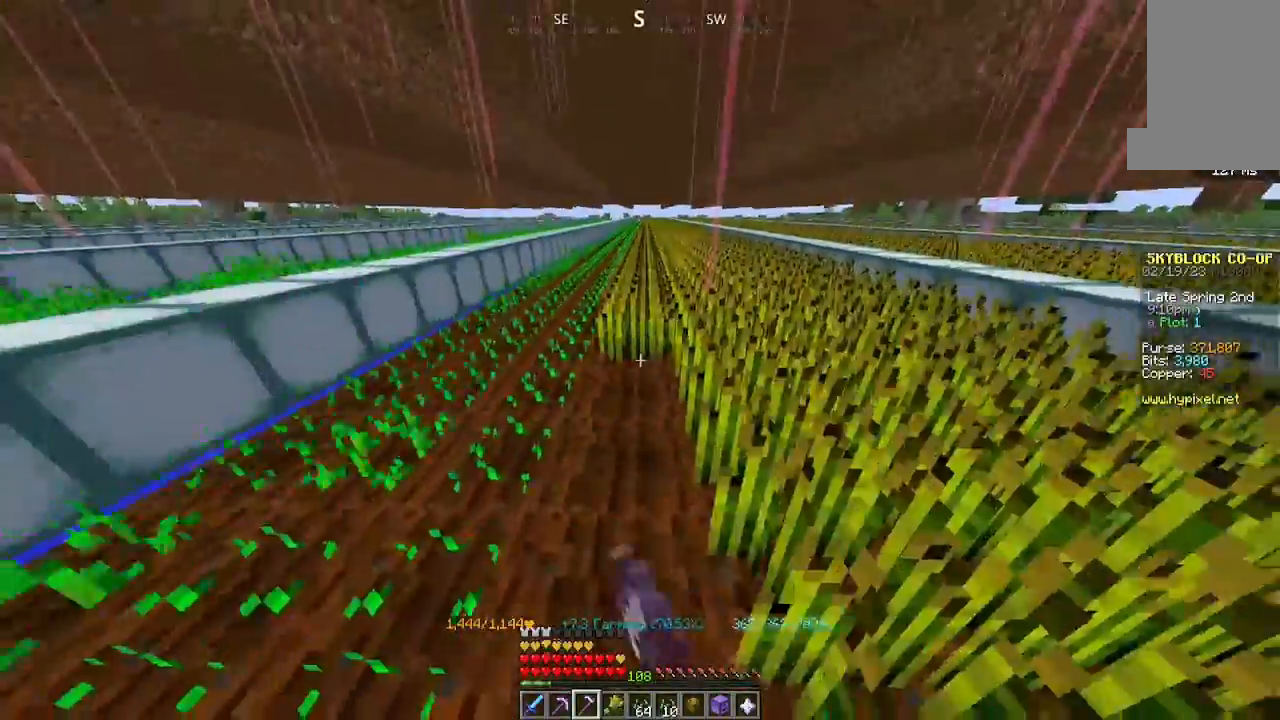
{"keys": ["w"], "mouse": ["left"], "events": []}
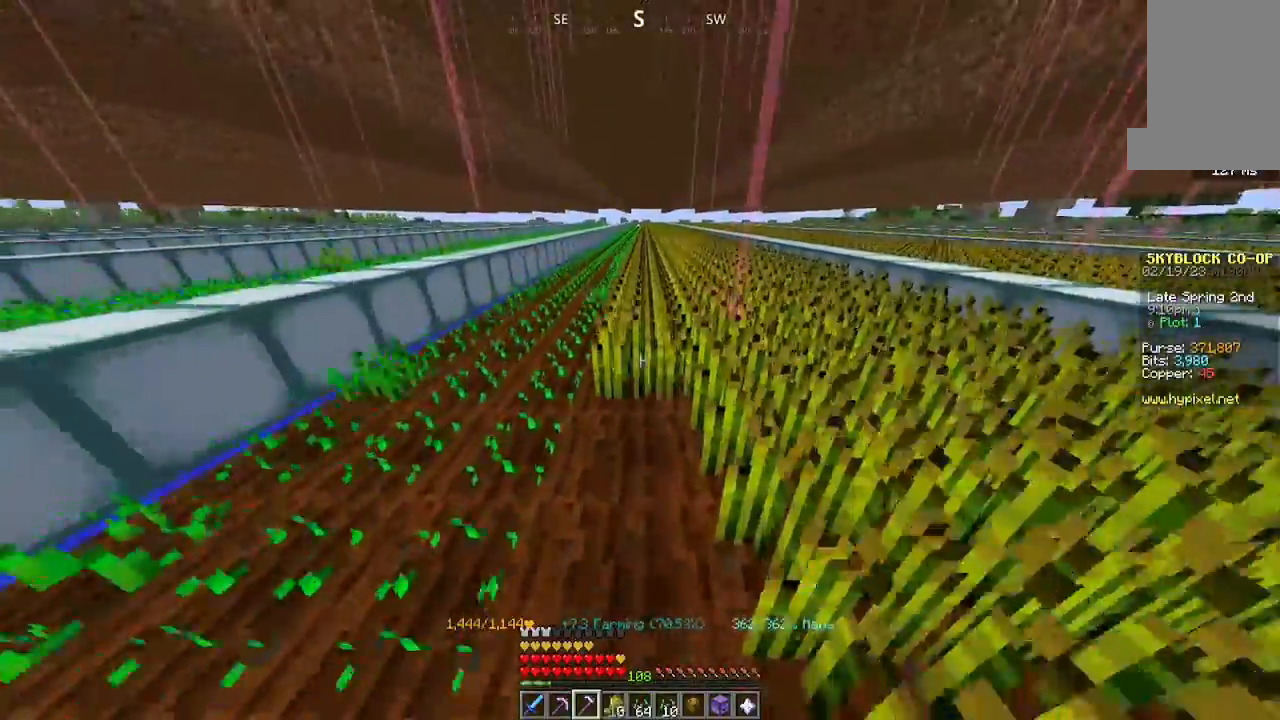
{"keys": ["w"], "mouse": ["left"], "events": []}
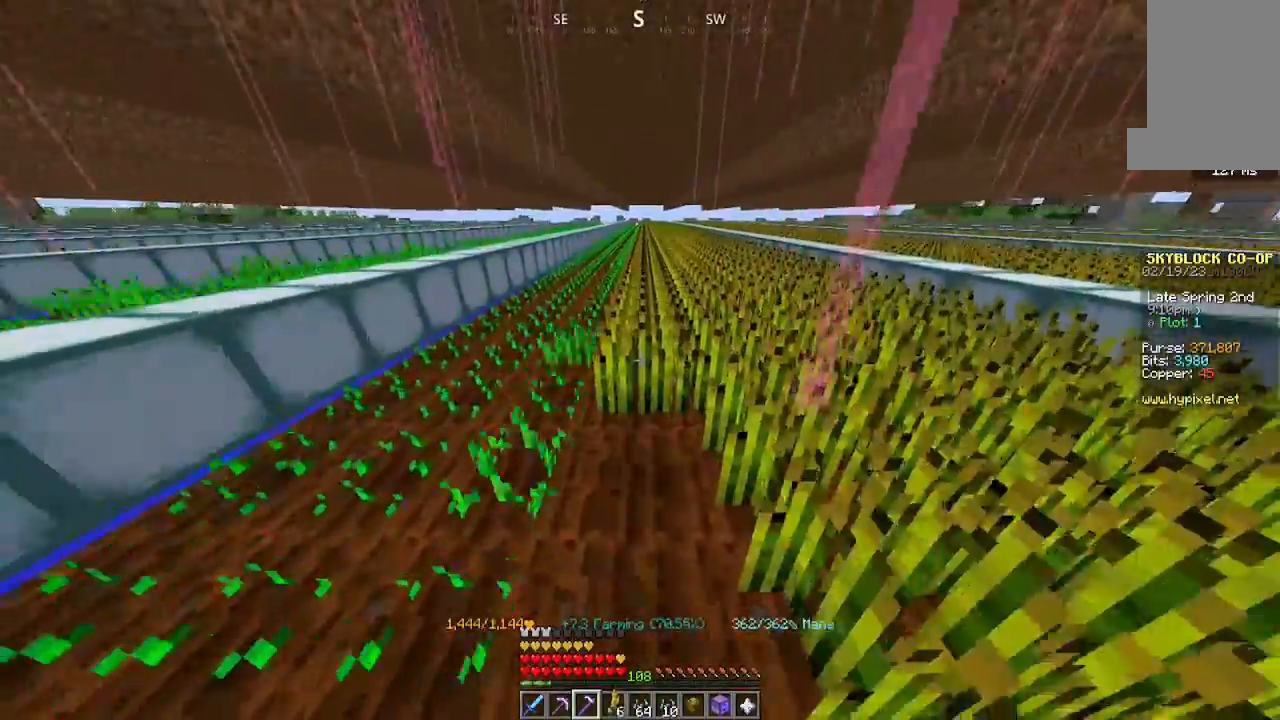
{"keys": ["w"], "mouse": ["left"], "events": []}
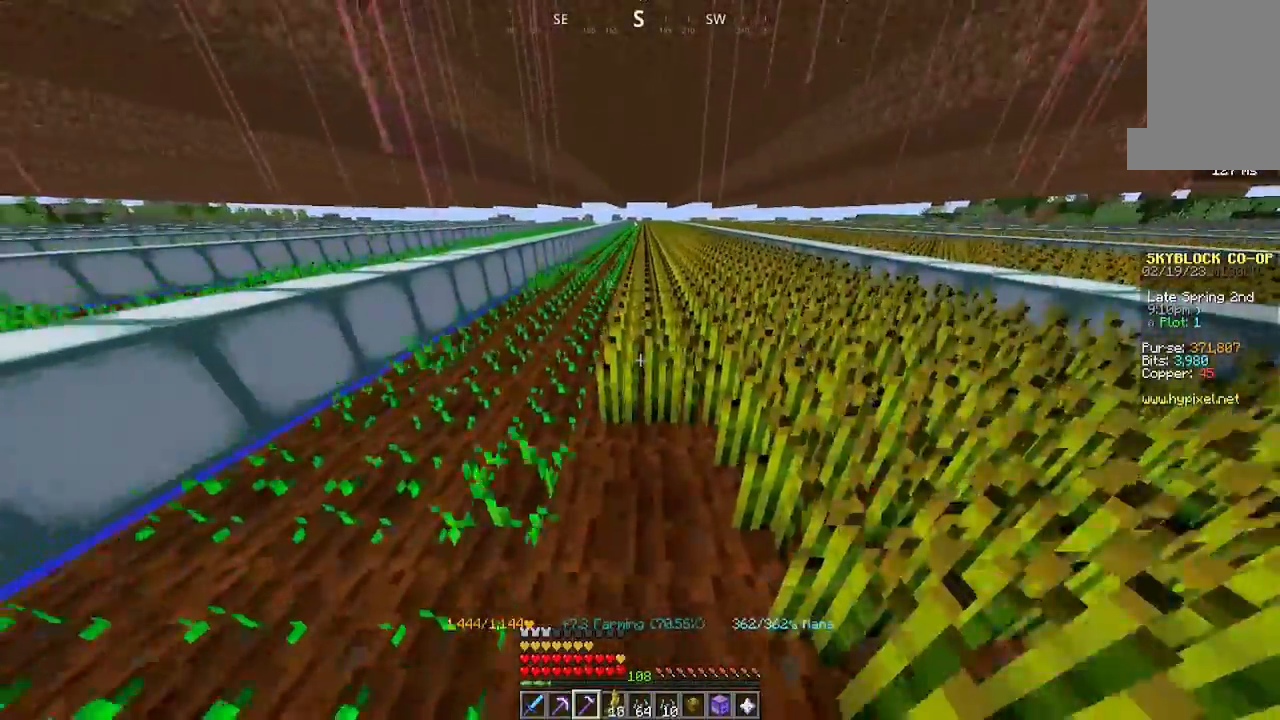
{"keys": ["w"], "mouse": ["left"], "events": []}